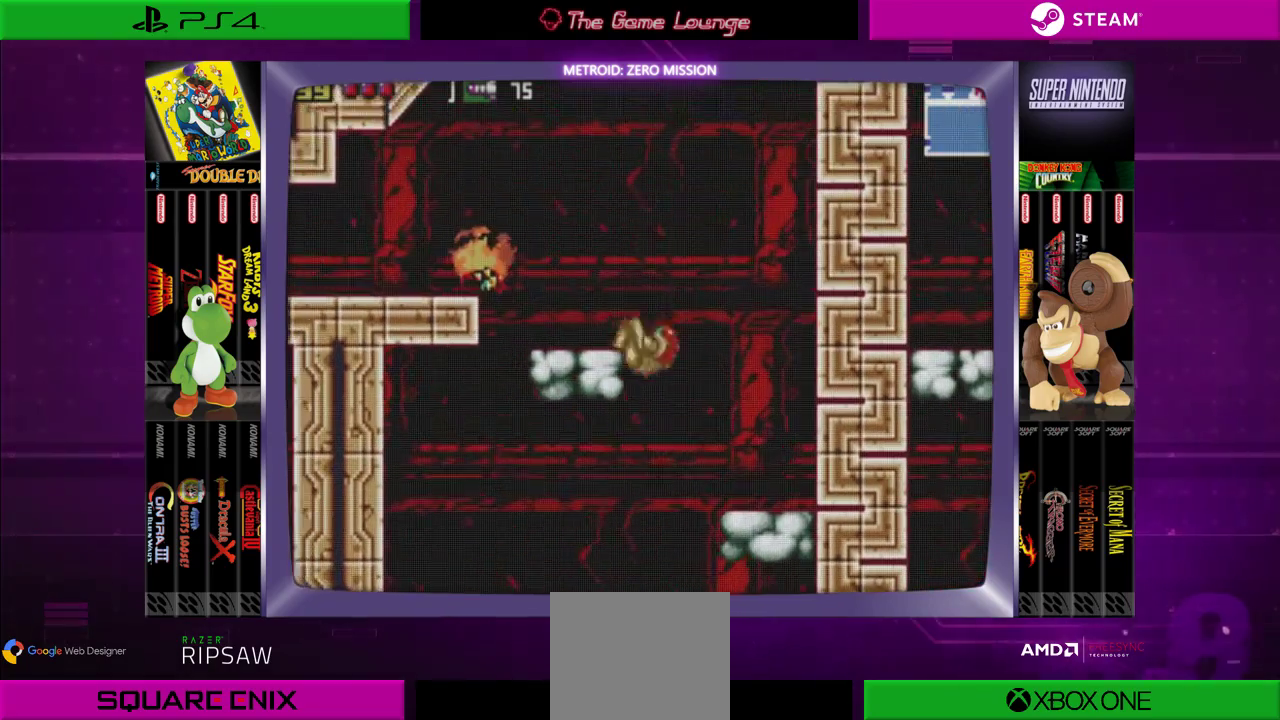
Gameplay with a controller (Xbox layout); each line is a JSON object with the inputs held at the frame after it. "events" lists button and stick changes between this image and that frame as [ms after this image, input, new state], when the widget could be followed in between. Not read: L1 L3 R1 R3.
{"buttons": ["B", "DPAD_LEFT"], "left_stick": "center", "right_stick": "center", "events": [[250, "B", "up"], [417, "B", "down"]]}
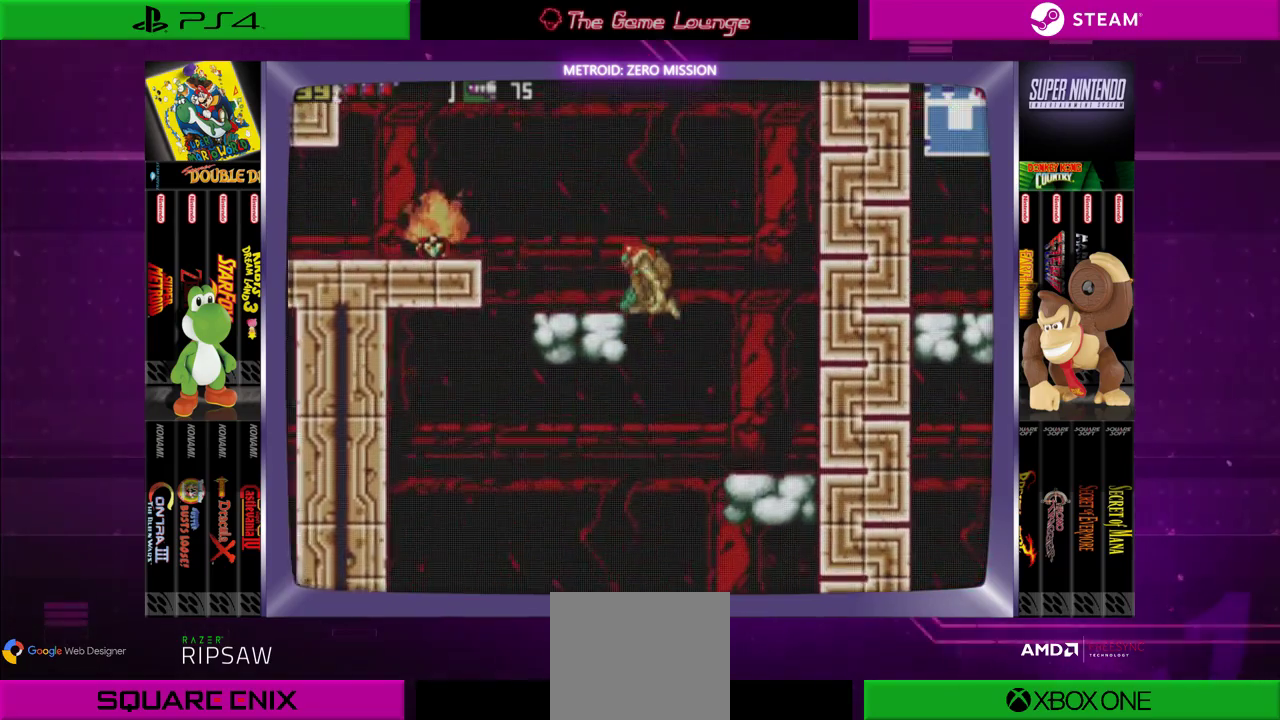
{"buttons": [], "left_stick": "center", "right_stick": "center", "events": [[150, "B", "up"], [234, "DPAD_LEFT", "up"], [334, "A", "down"], [467, "A", "up"]]}
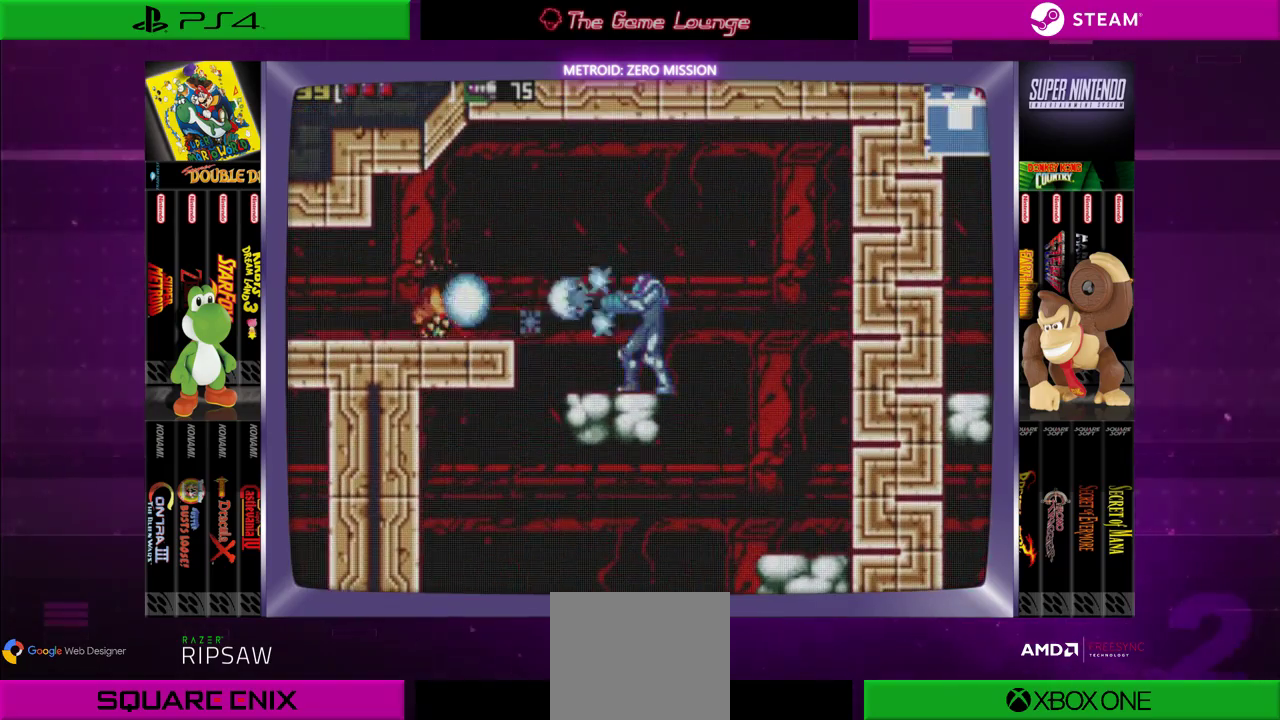
{"buttons": ["B", "DPAD_LEFT"], "left_stick": "center", "right_stick": "center", "events": [[33, "A", "down"], [100, "A", "up"], [167, "A", "down"], [267, "DPAD_LEFT", "down"], [300, "A", "up"], [400, "B", "down"]]}
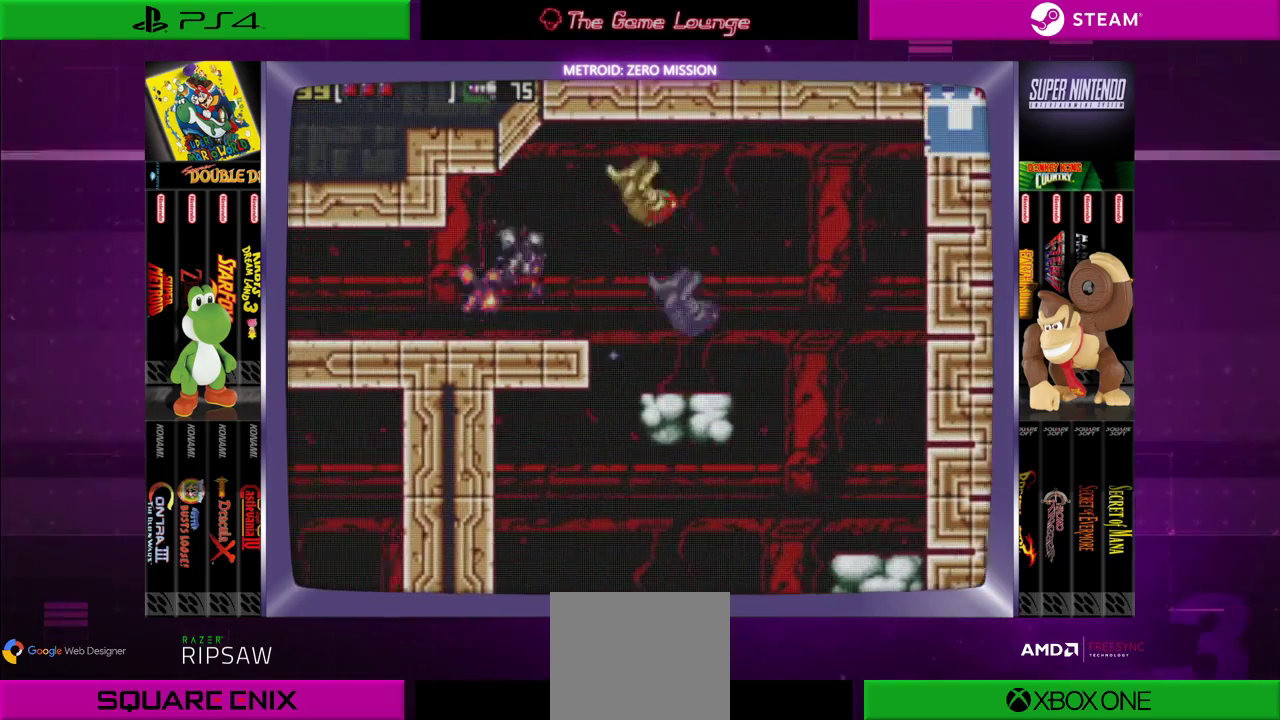
{"buttons": ["DPAD_LEFT"], "left_stick": "center", "right_stick": "center", "events": [[67, "B", "up"]]}
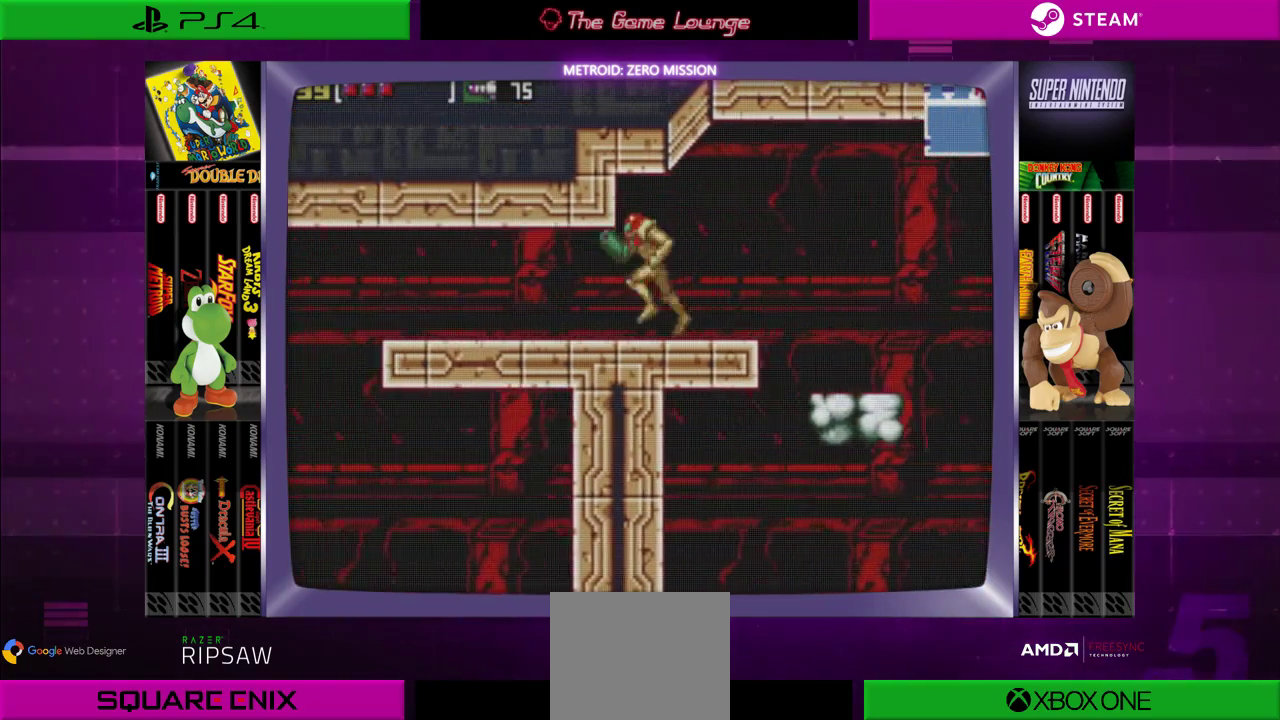
{"buttons": ["DPAD_LEFT"], "left_stick": "center", "right_stick": "center", "events": []}
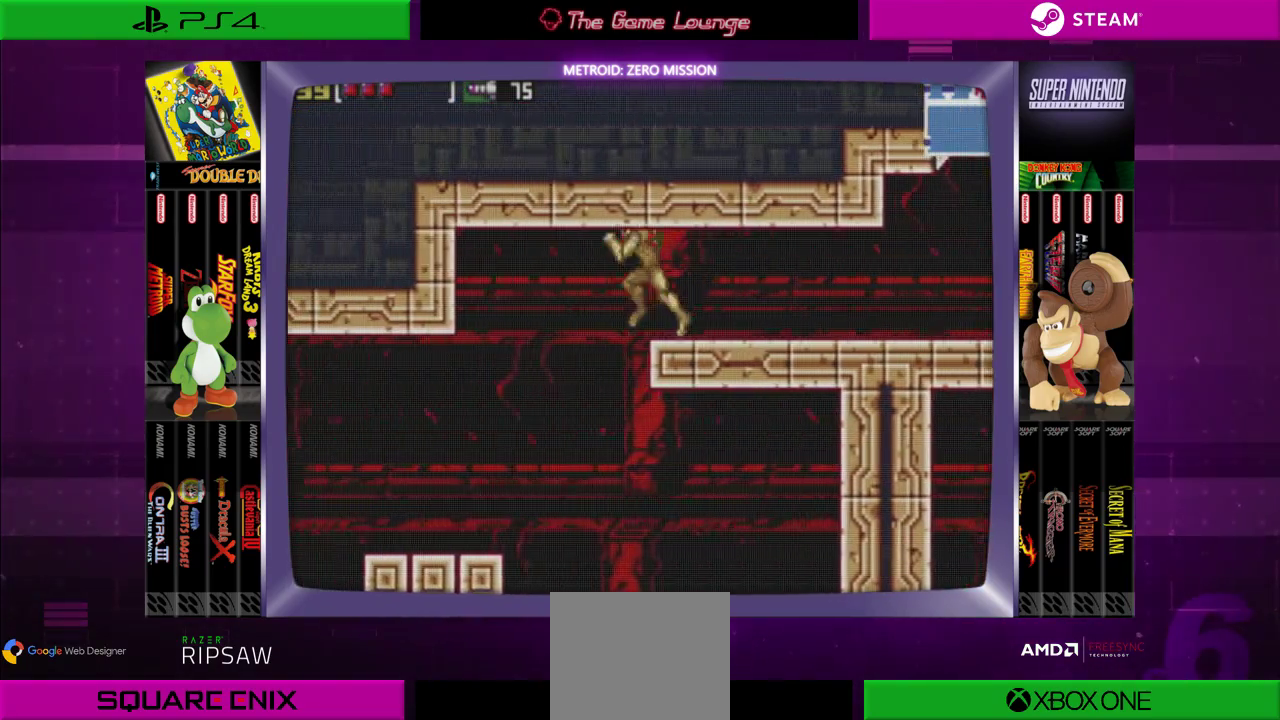
{"buttons": ["DPAD_LEFT"], "left_stick": "center", "right_stick": "center", "events": []}
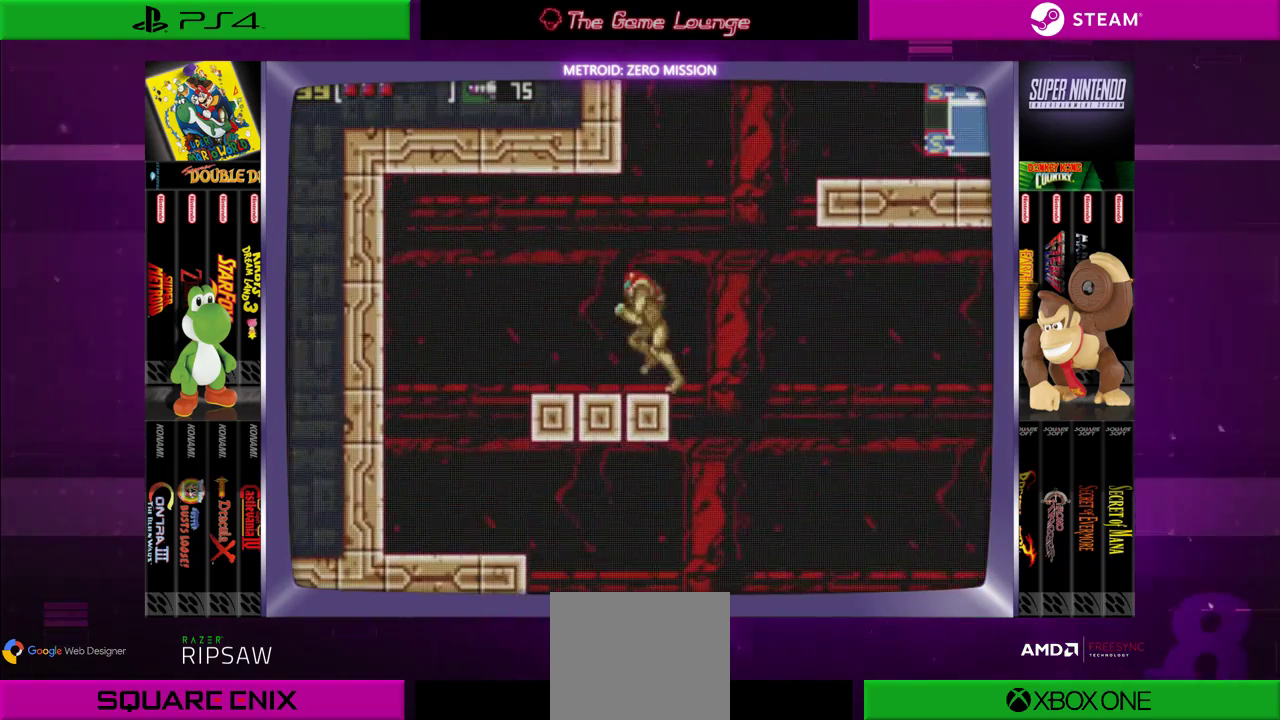
{"buttons": ["DPAD_LEFT"], "left_stick": "center", "right_stick": "center", "events": [[150, "DPAD_LEFT", "up"], [383, "DPAD_LEFT", "down"]]}
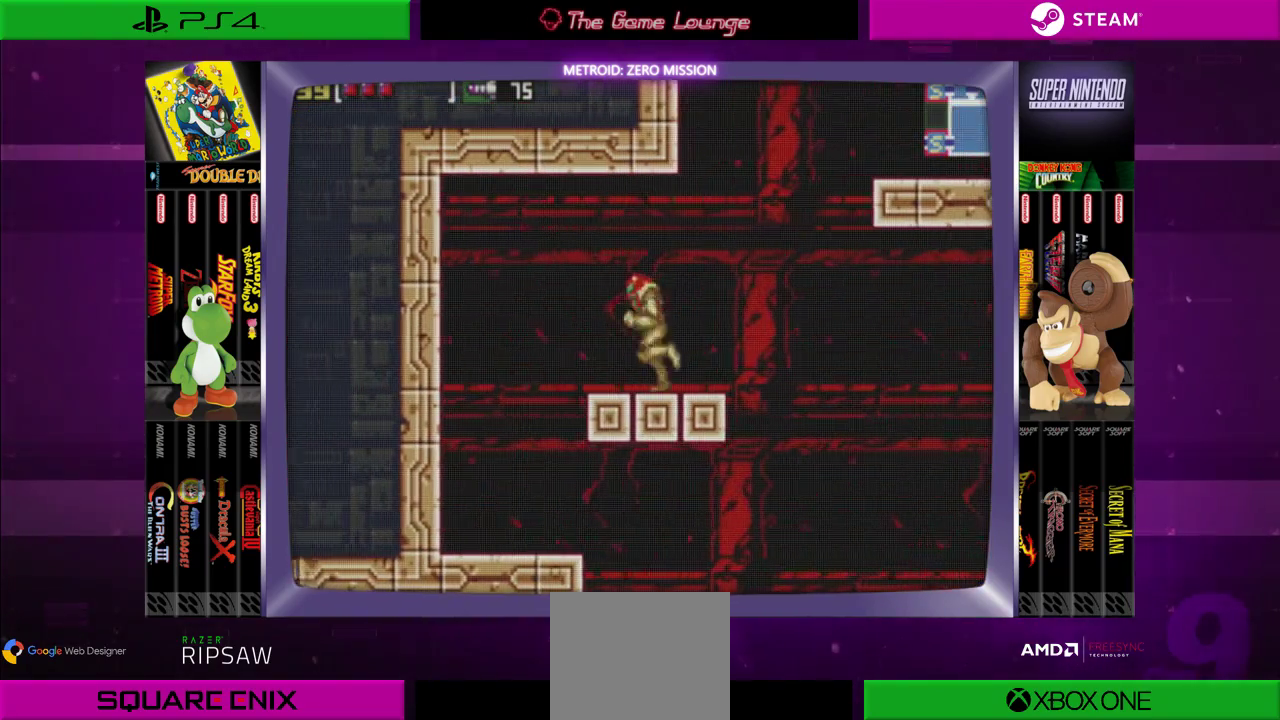
{"buttons": ["DPAD_RIGHT"], "left_stick": "center", "right_stick": "center", "events": [[351, "DPAD_LEFT", "up"], [467, "DPAD_RIGHT", "down"]]}
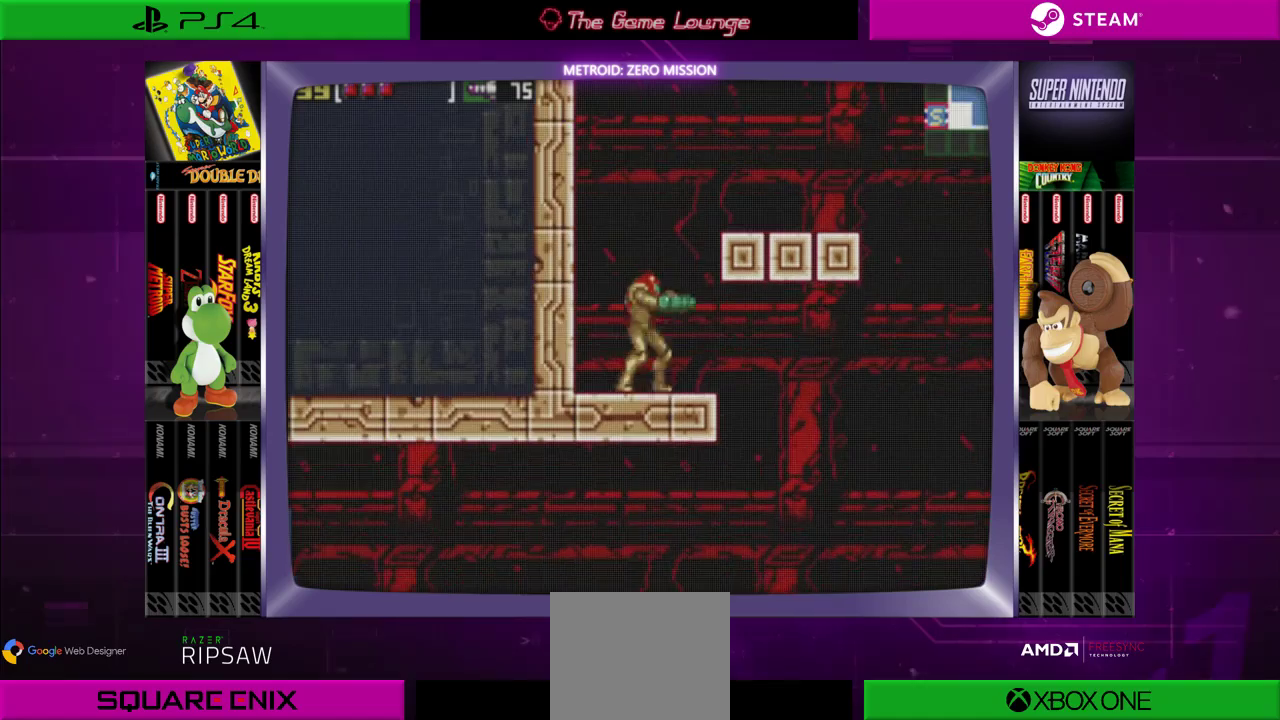
{"buttons": ["DPAD_RIGHT"], "left_stick": "center", "right_stick": "center", "events": [[117, "DPAD_RIGHT", "up"], [434, "DPAD_RIGHT", "down"]]}
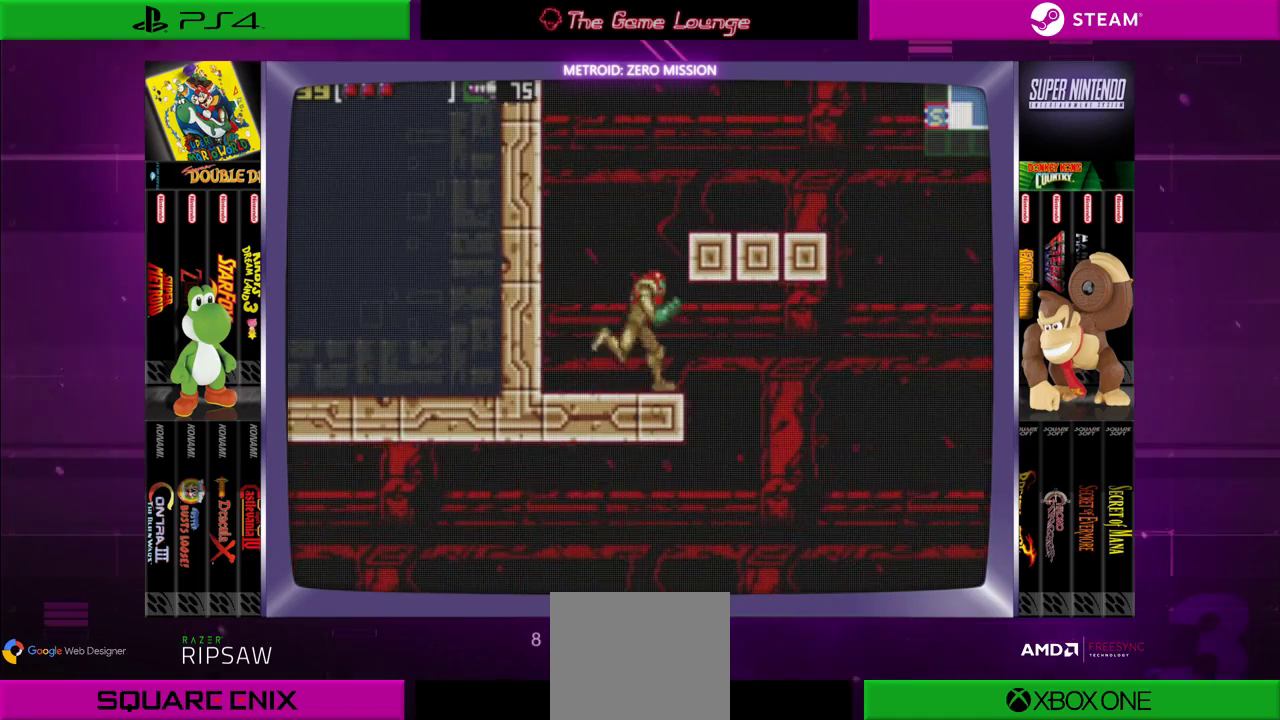
{"buttons": ["DPAD_LEFT"], "left_stick": "center", "right_stick": "center", "events": [[333, "DPAD_RIGHT", "up"], [367, "DPAD_LEFT", "down"]]}
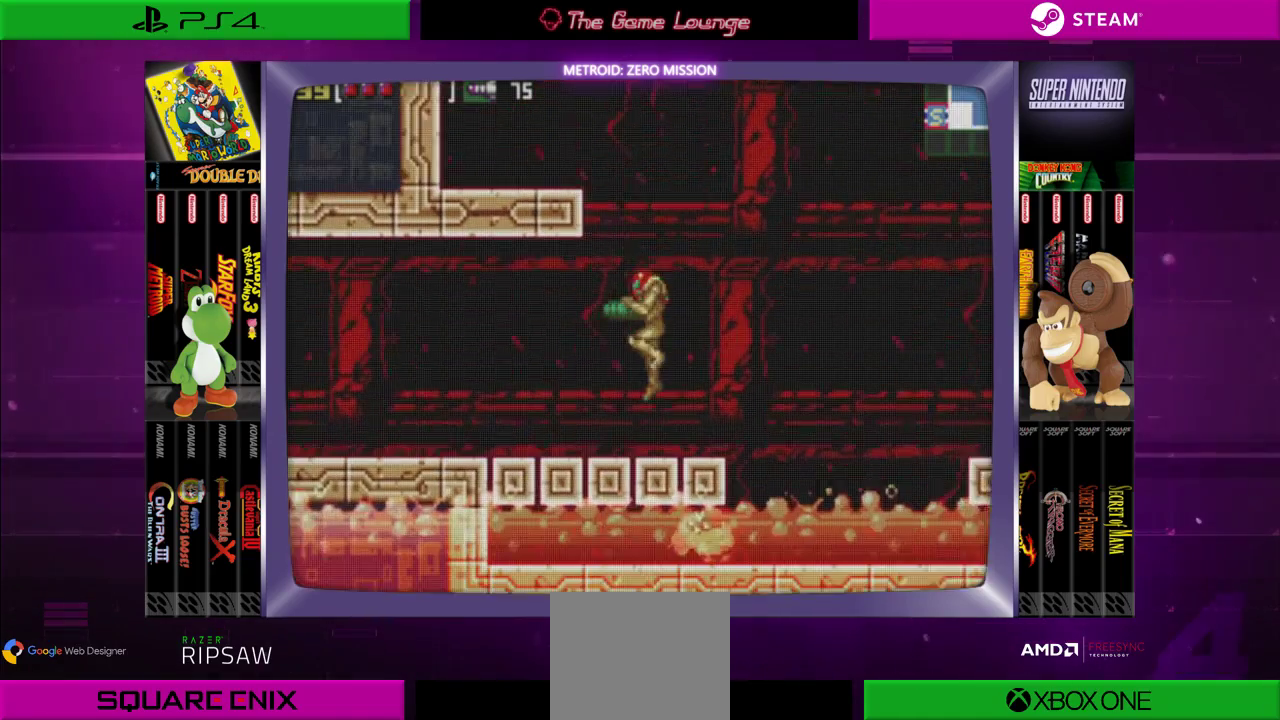
{"buttons": ["DPAD_LEFT"], "left_stick": "center", "right_stick": "center", "events": []}
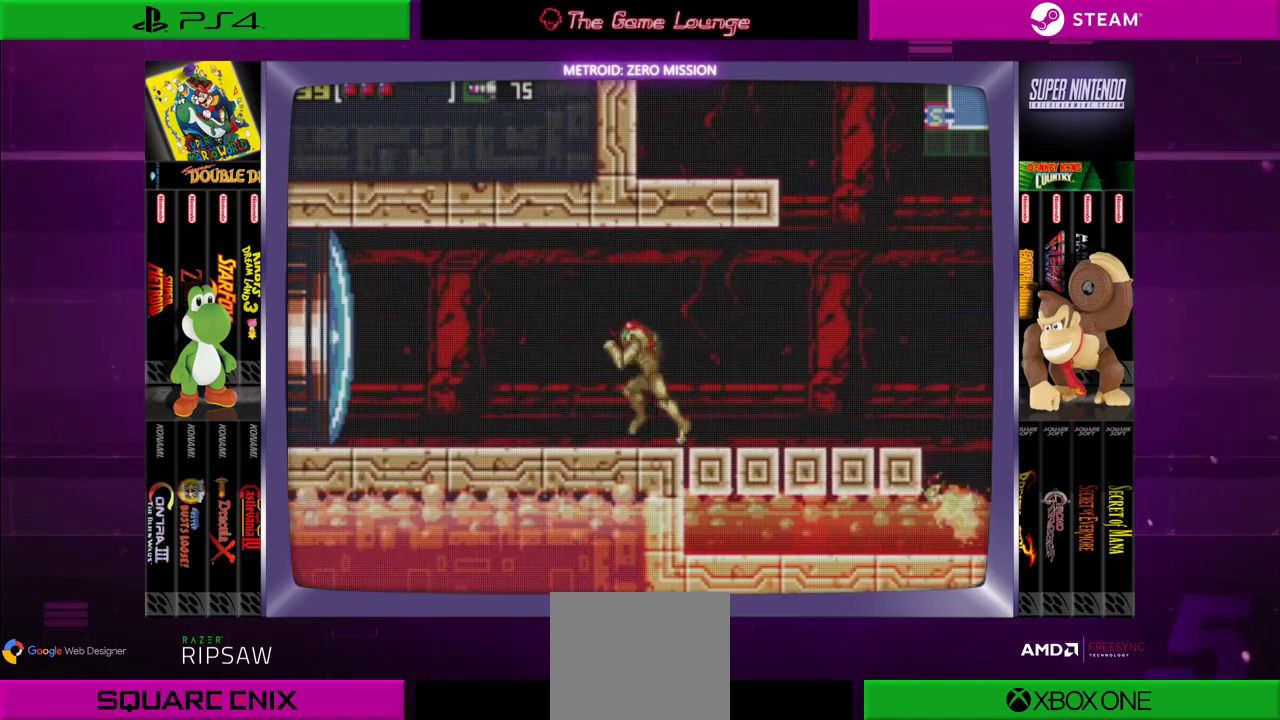
{"buttons": ["DPAD_RIGHT"], "left_stick": "center", "right_stick": "center", "events": [[200, "DPAD_LEFT", "up"], [500, "DPAD_RIGHT", "down"]]}
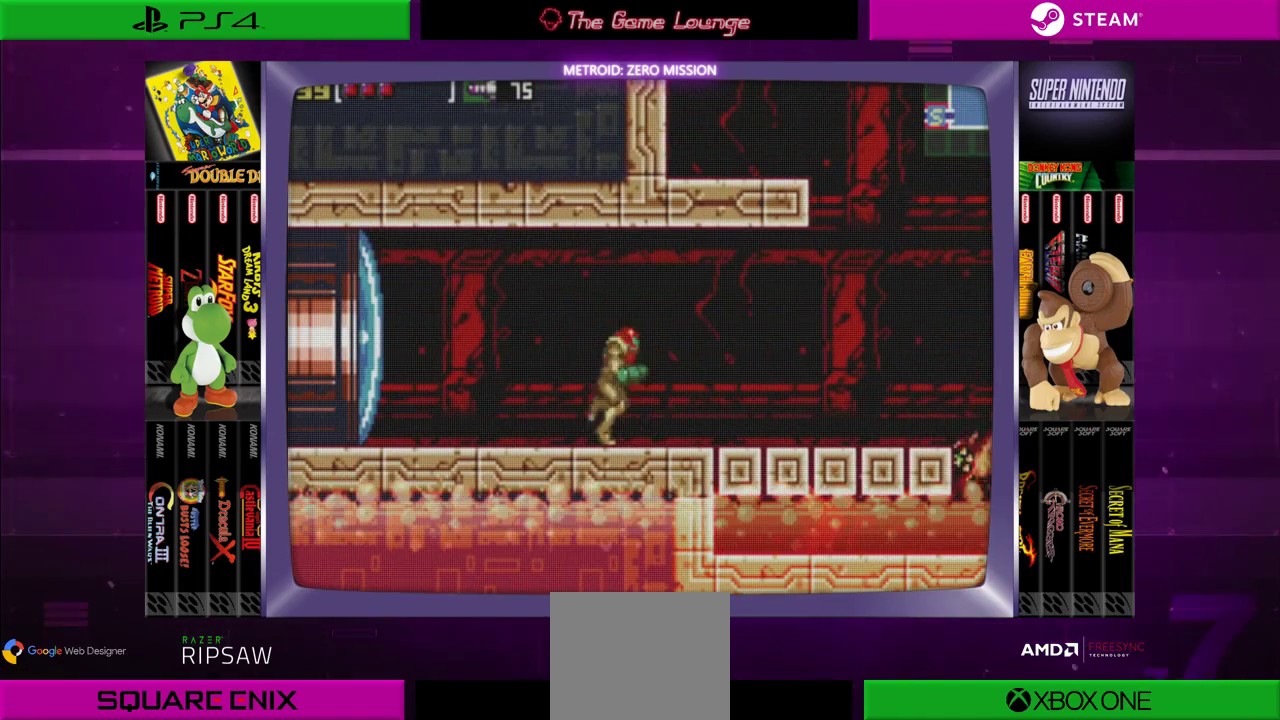
{"buttons": ["DPAD_DOWN"], "left_stick": "center", "right_stick": "center", "events": [[167, "A", "down"], [167, "DPAD_RIGHT", "up"], [234, "A", "up"], [400, "DPAD_DOWN", "down"]]}
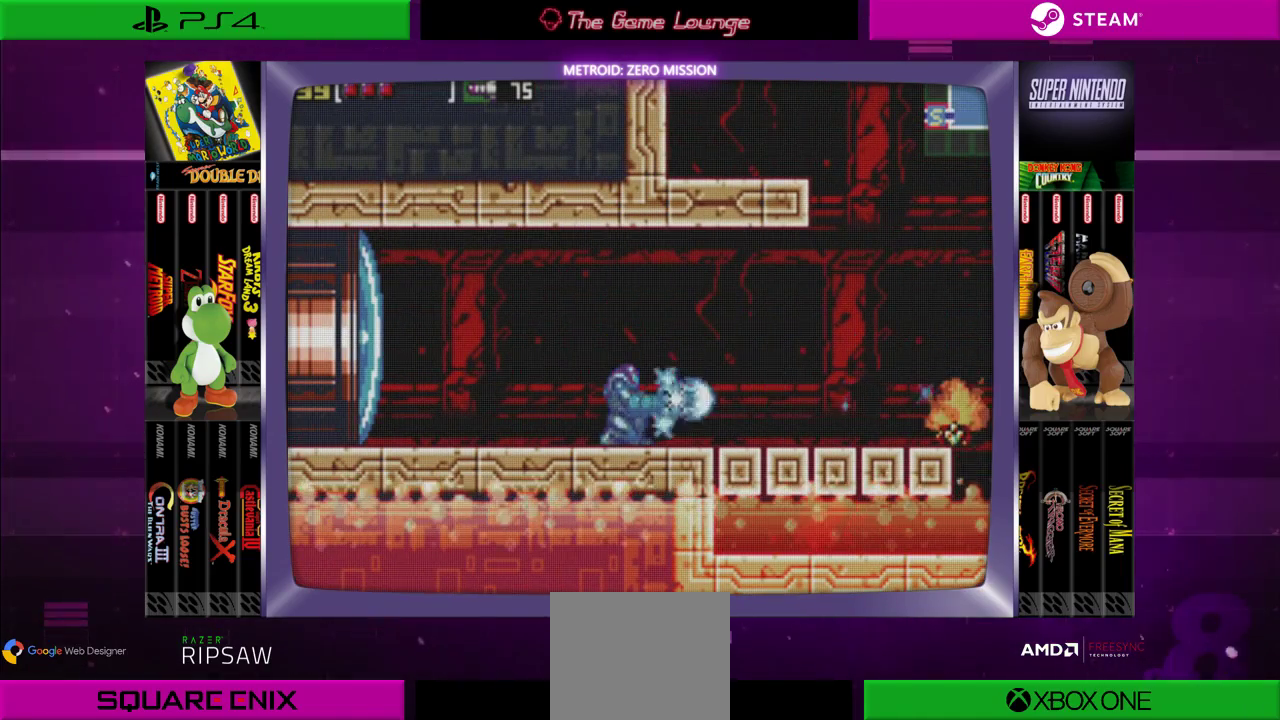
{"buttons": ["A"], "left_stick": "center", "right_stick": "center", "events": [[33, "DPAD_DOWN", "up"], [66, "A", "down"], [166, "A", "up"], [300, "A", "down"], [400, "A", "up"], [433, "A", "down"]]}
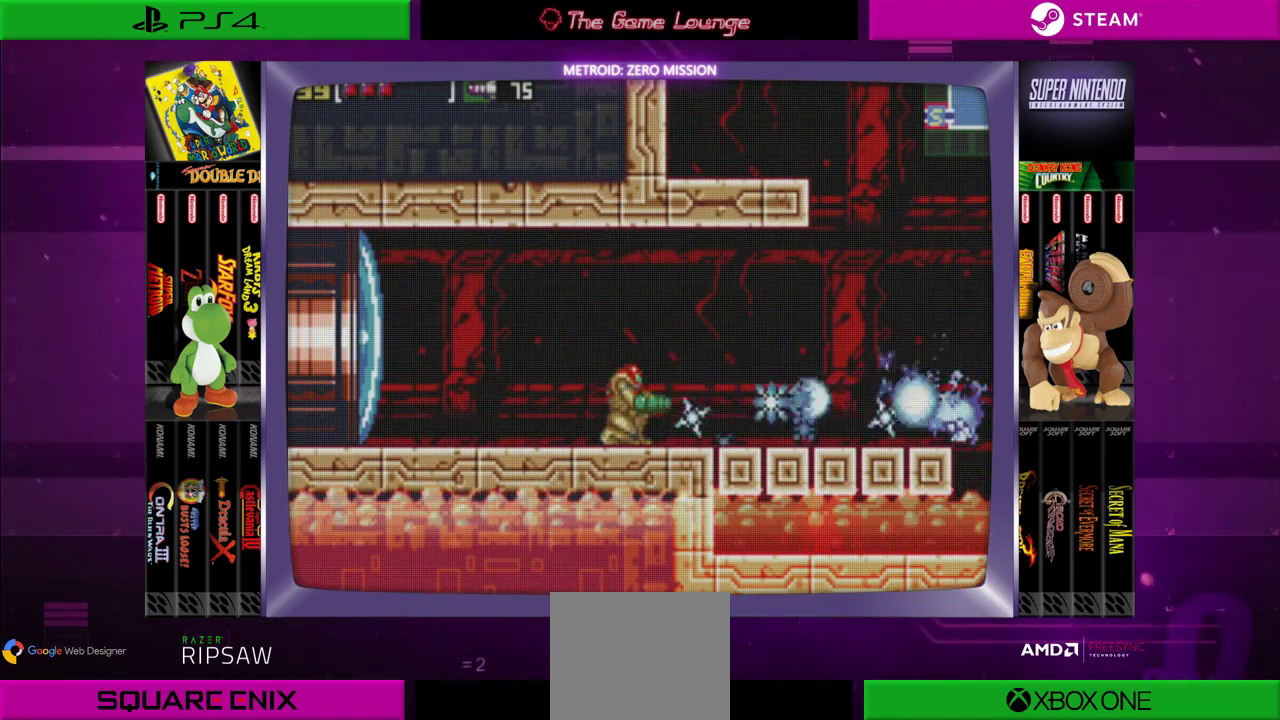
{"buttons": ["DPAD_RIGHT"], "left_stick": "center", "right_stick": "center", "events": [[67, "A", "up"], [134, "A", "down"], [234, "A", "up"], [267, "DPAD_UP", "down"], [434, "DPAD_UP", "up"], [467, "DPAD_RIGHT", "down"]]}
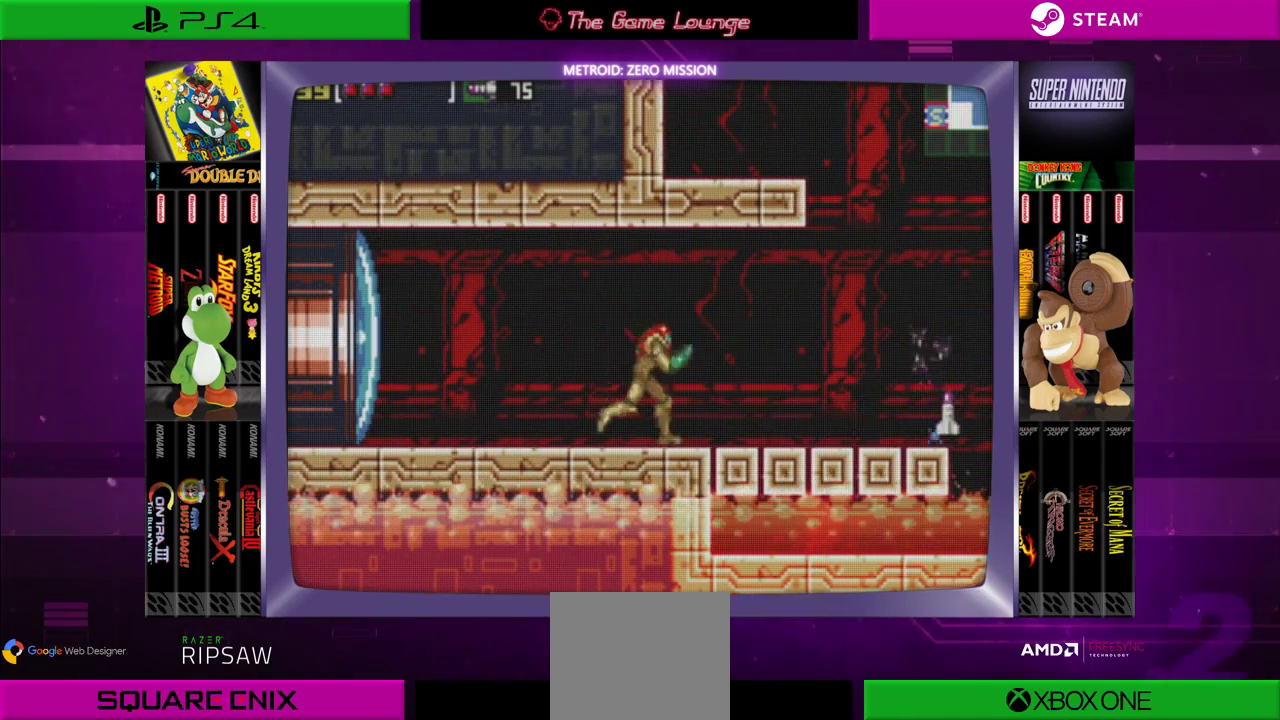
{"buttons": ["DPAD_RIGHT"], "left_stick": "center", "right_stick": "center", "events": []}
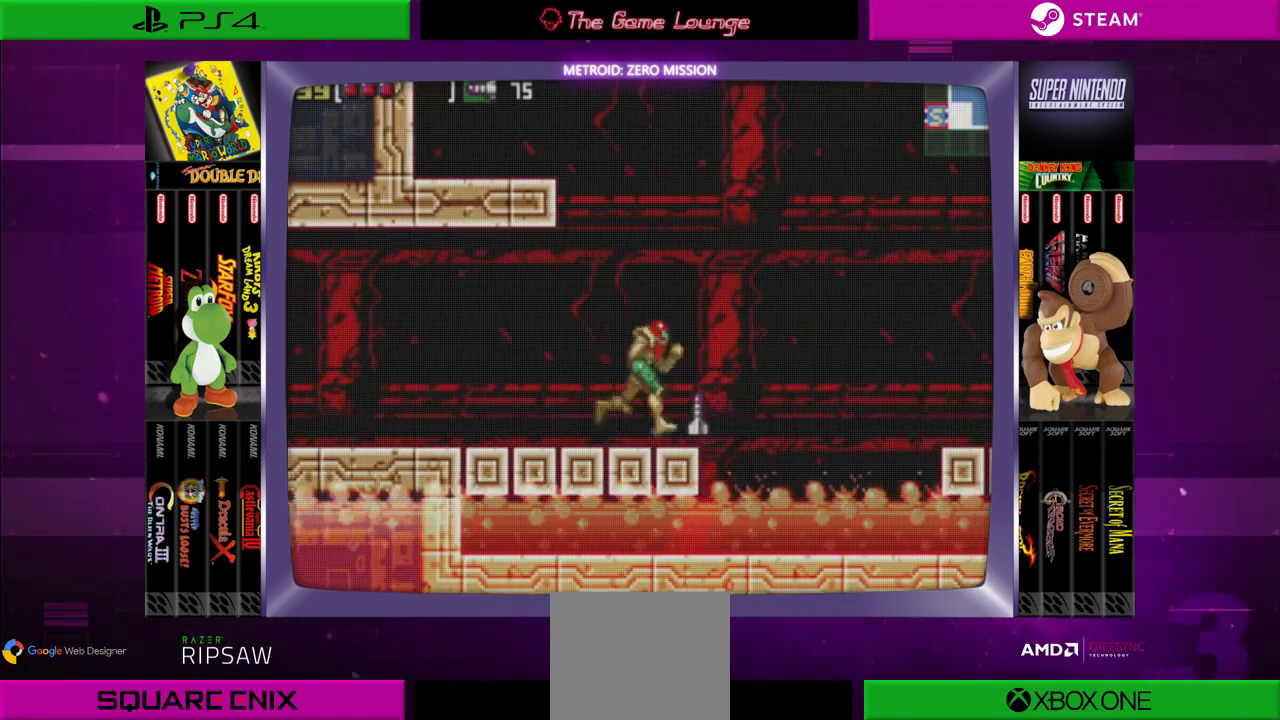
{"buttons": ["DPAD_LEFT"], "left_stick": "center", "right_stick": "center", "events": [[100, "DPAD_RIGHT", "up"], [234, "DPAD_LEFT", "down"], [334, "B", "down"], [501, "B", "up"]]}
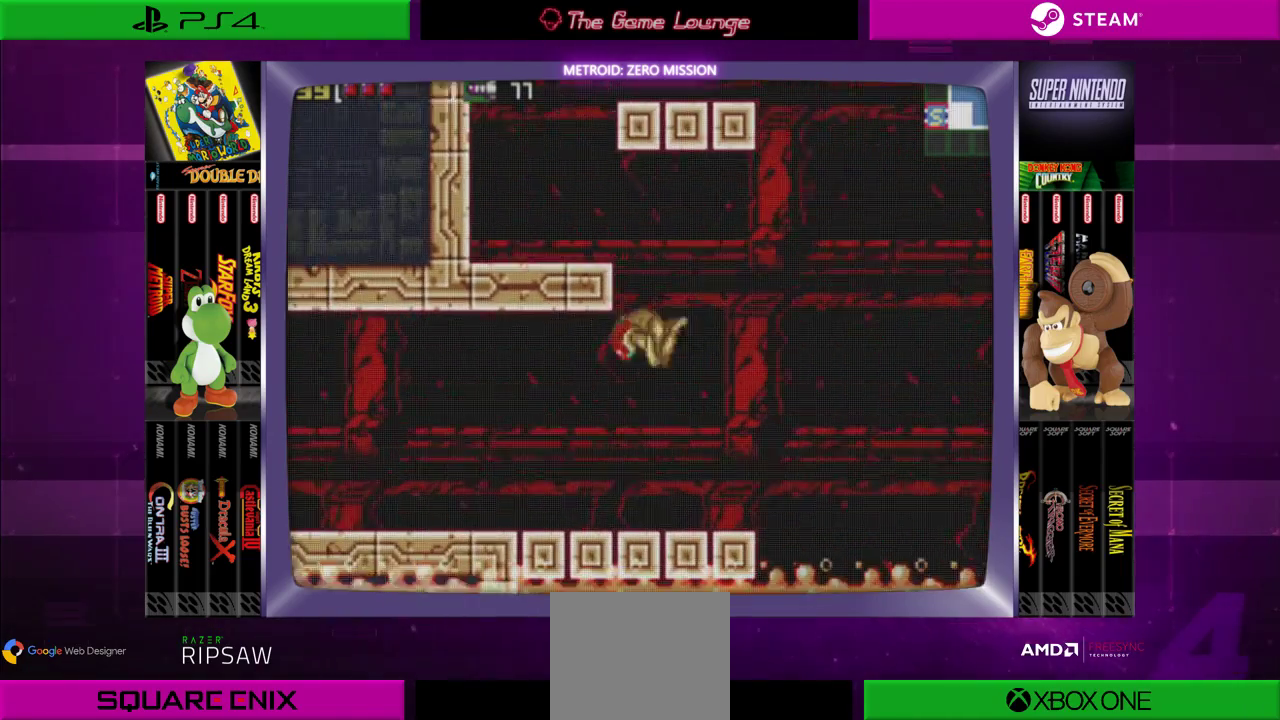
{"buttons": ["DPAD_LEFT"], "left_stick": "center", "right_stick": "center", "events": [[300, "A", "down"], [433, "A", "up"]]}
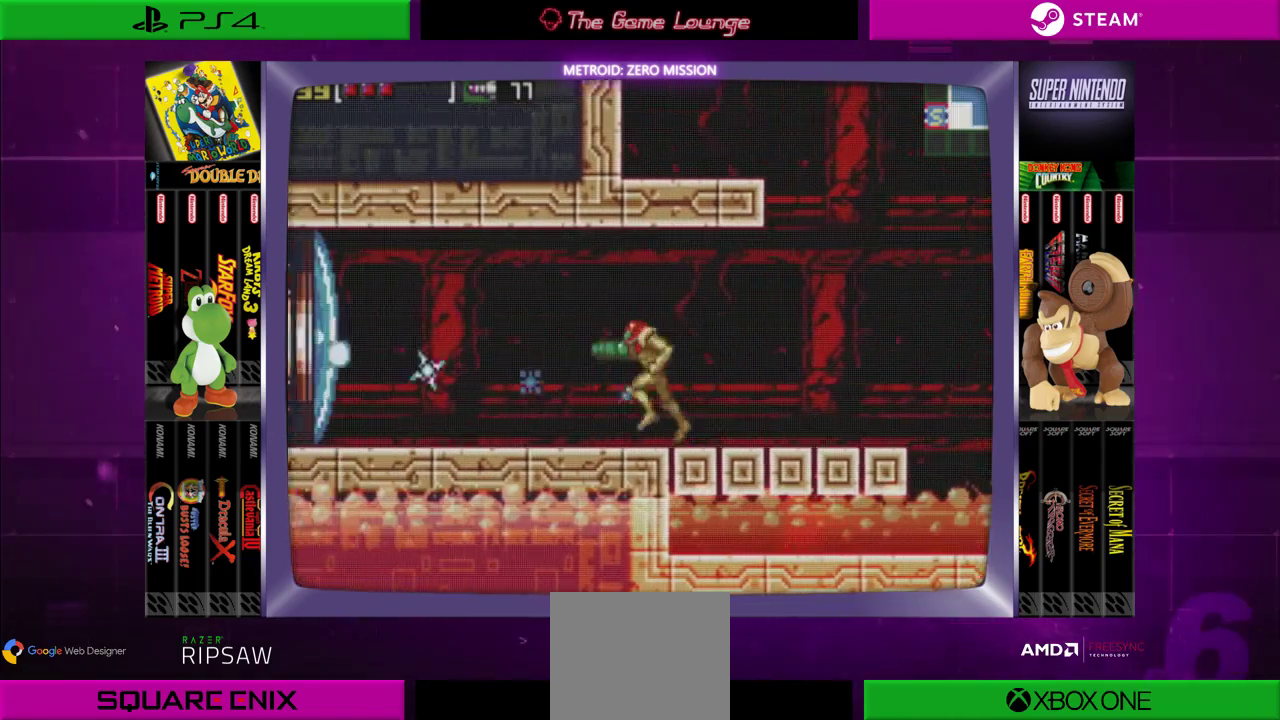
{"buttons": ["DPAD_LEFT"], "left_stick": "center", "right_stick": "center", "events": []}
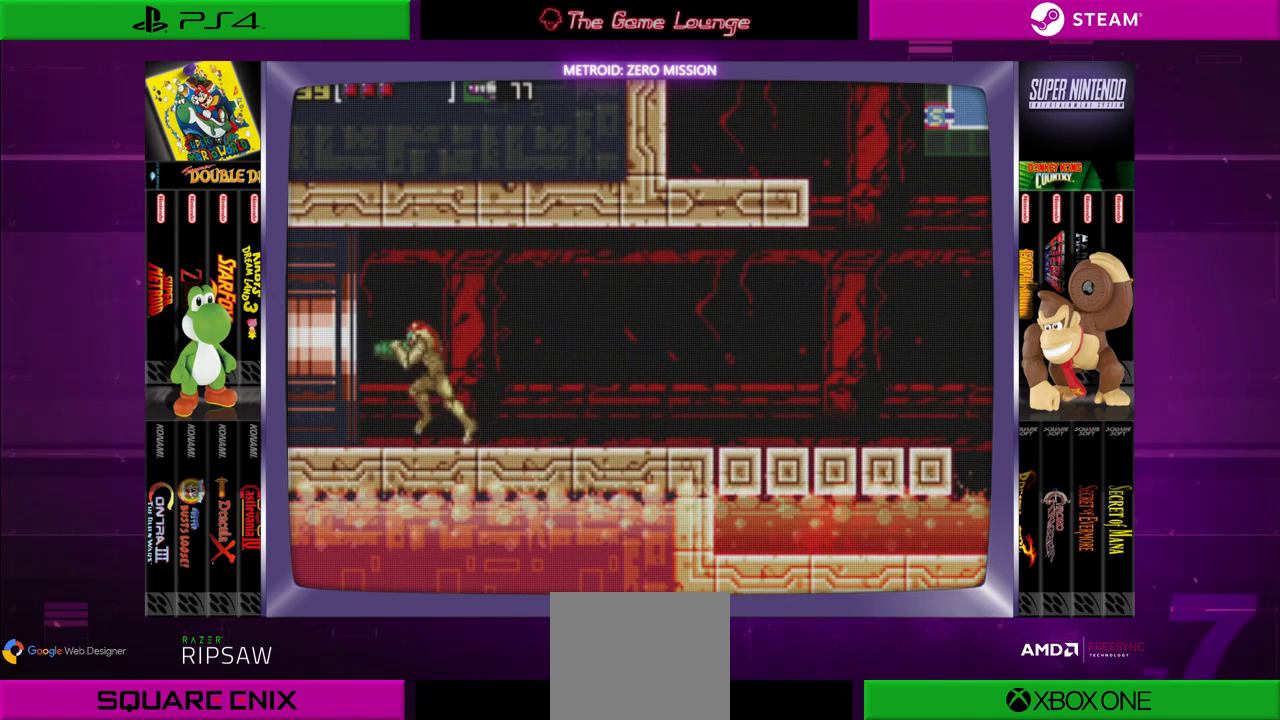
{"buttons": ["DPAD_LEFT"], "left_stick": "center", "right_stick": "center", "events": []}
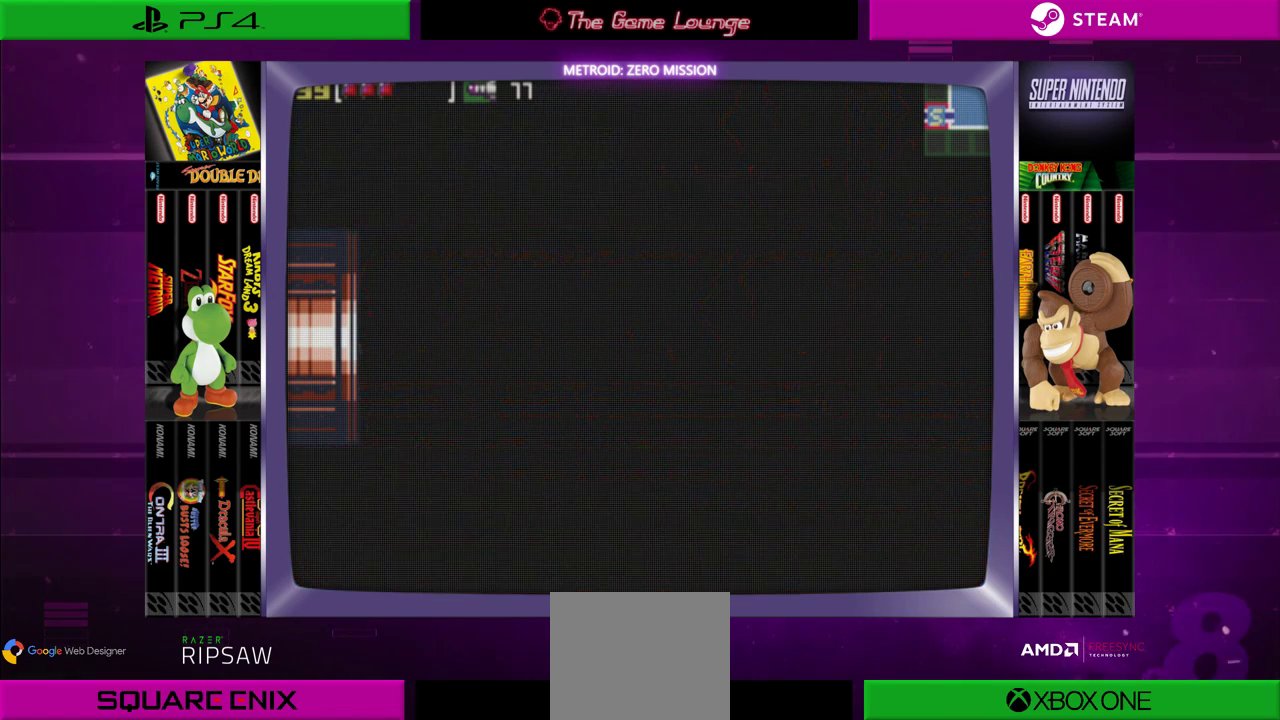
{"buttons": [], "left_stick": "center", "right_stick": "center", "events": [[267, "DPAD_LEFT", "up"]]}
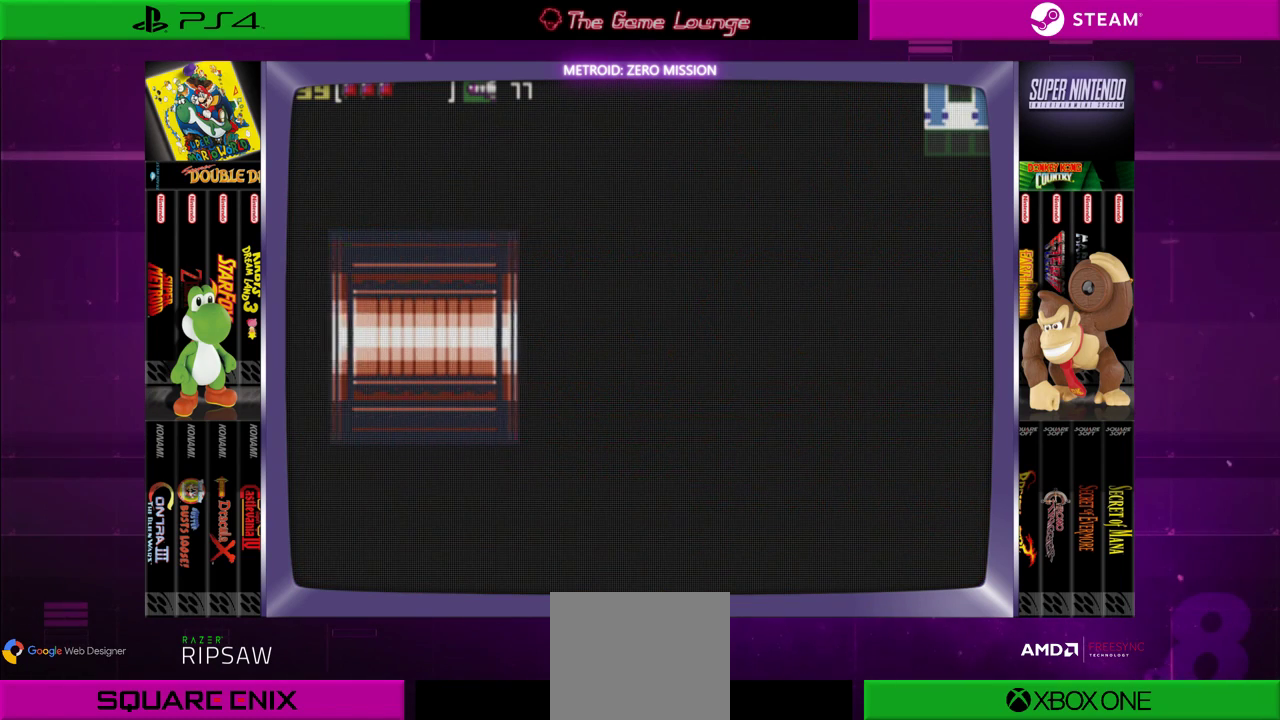
{"buttons": [], "left_stick": "center", "right_stick": "center", "events": []}
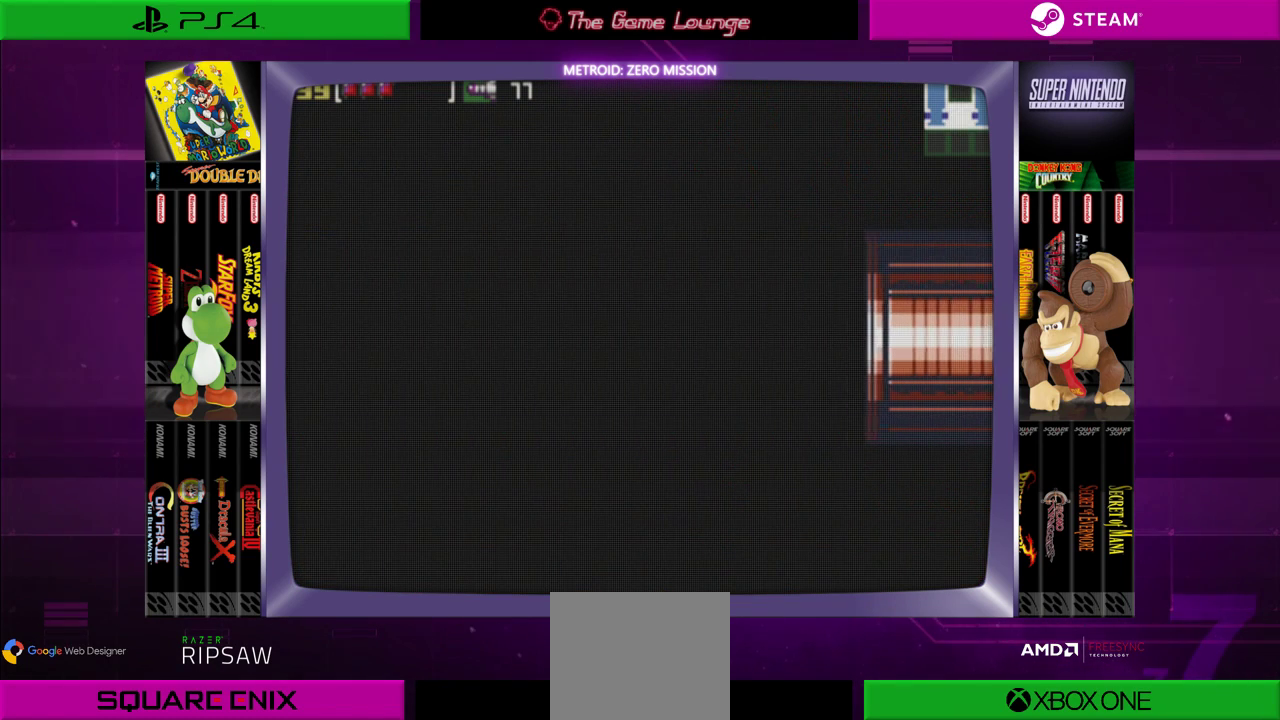
{"buttons": [], "left_stick": "center", "right_stick": "center", "events": []}
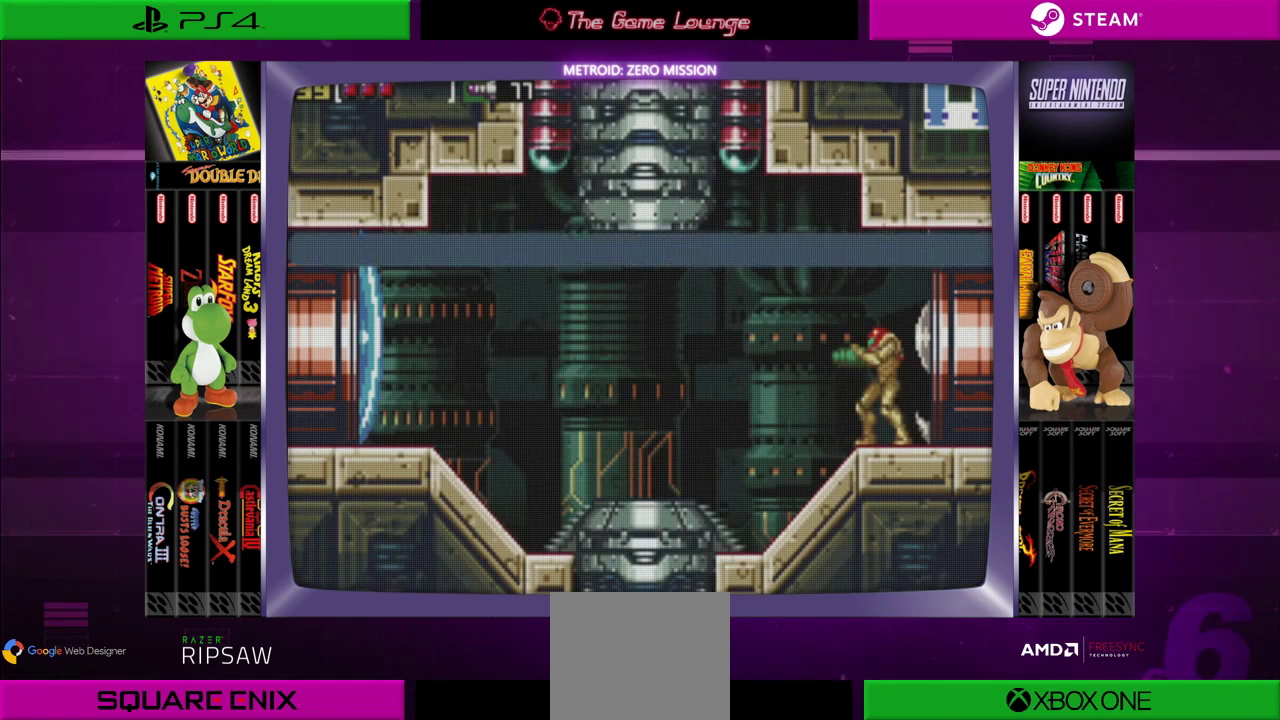
{"buttons": ["DPAD_LEFT"], "left_stick": "center", "right_stick": "center", "events": [[433, "DPAD_LEFT", "down"]]}
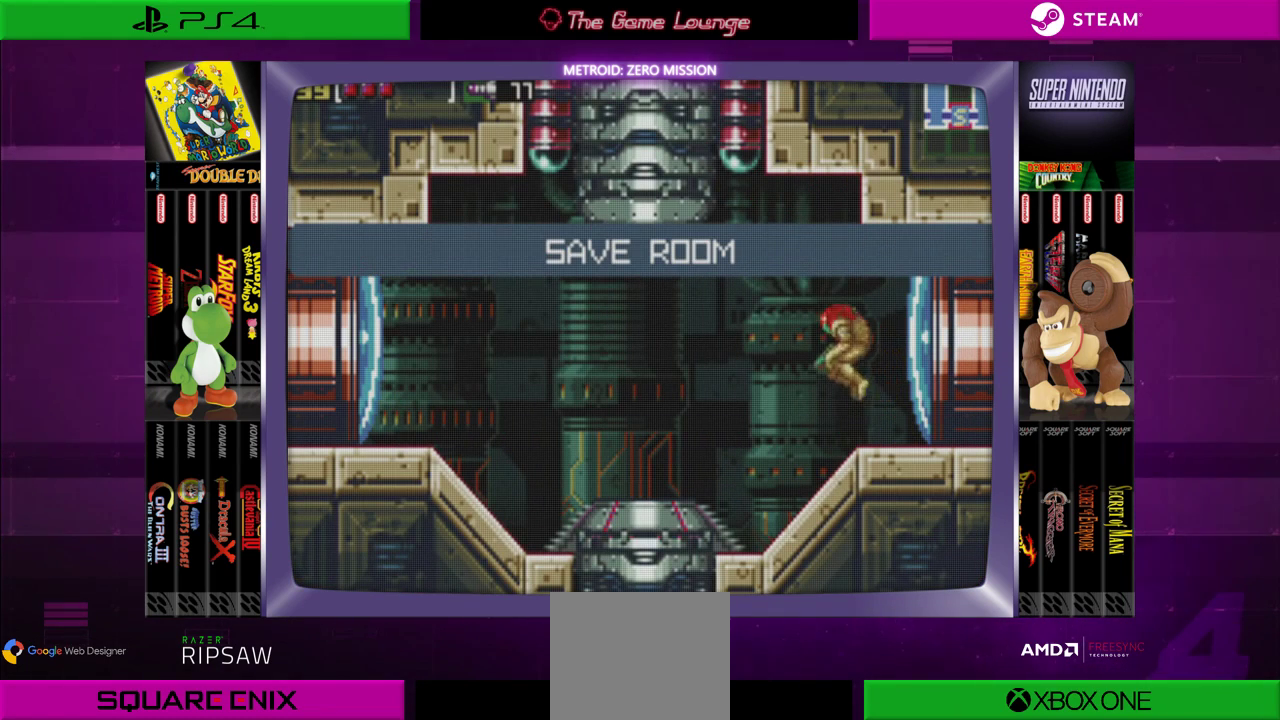
{"buttons": ["DPAD_LEFT"], "left_stick": "center", "right_stick": "center", "events": [[33, "B", "down"], [167, "B", "up"]]}
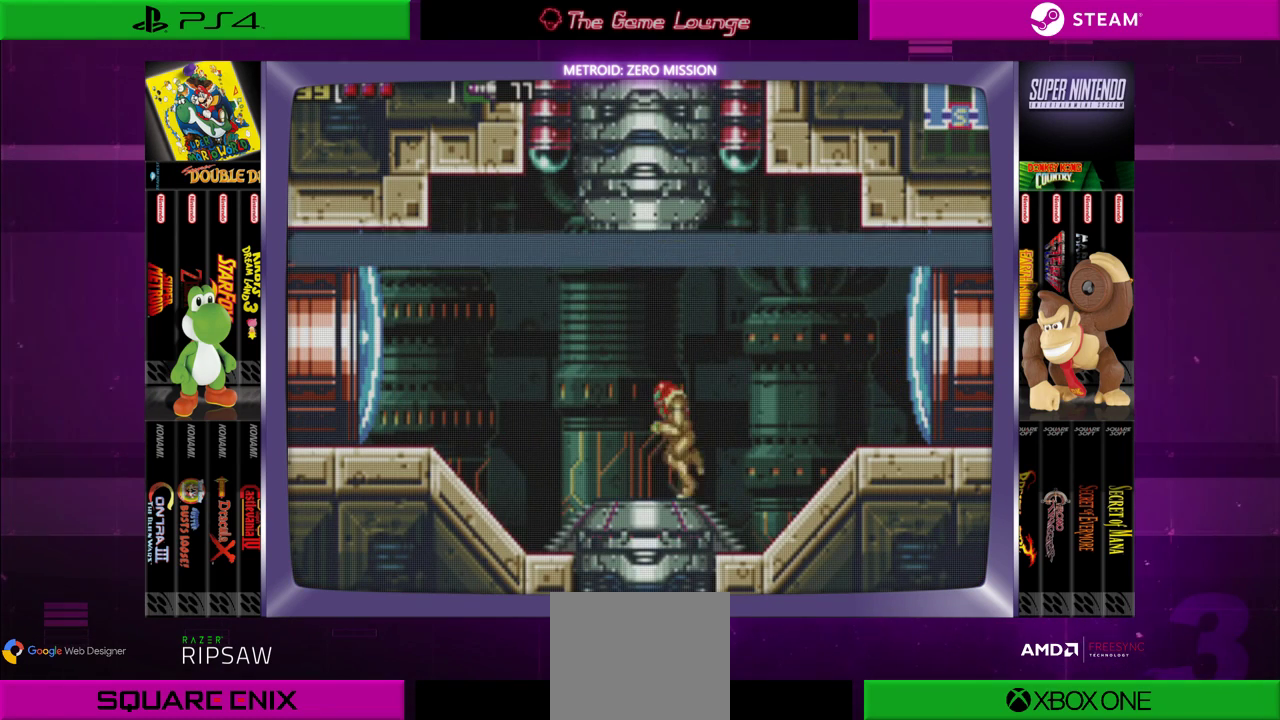
{"buttons": [], "left_stick": "center", "right_stick": "center", "events": [[200, "DPAD_LEFT", "up"]]}
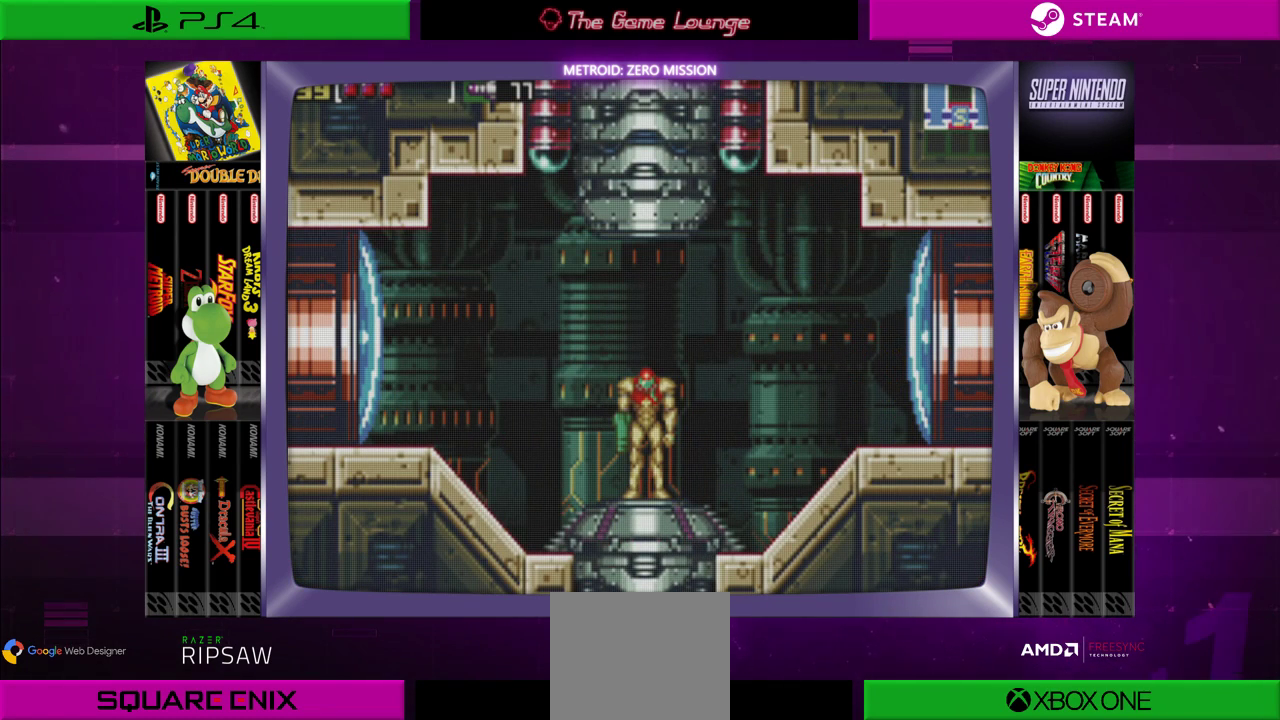
{"buttons": [], "left_stick": "center", "right_stick": "center", "events": [[334, "B", "down"], [400, "B", "up"]]}
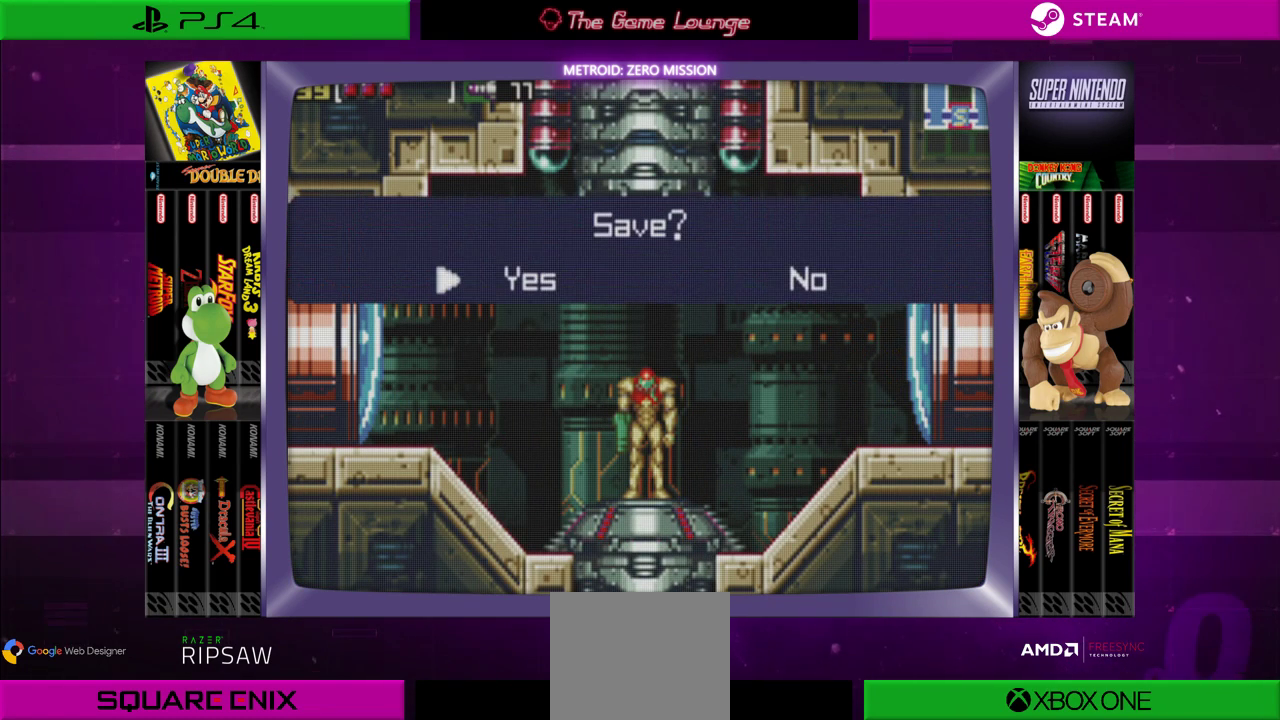
{"buttons": [], "left_stick": "center", "right_stick": "center", "events": [[300, "B", "down"], [433, "B", "up"]]}
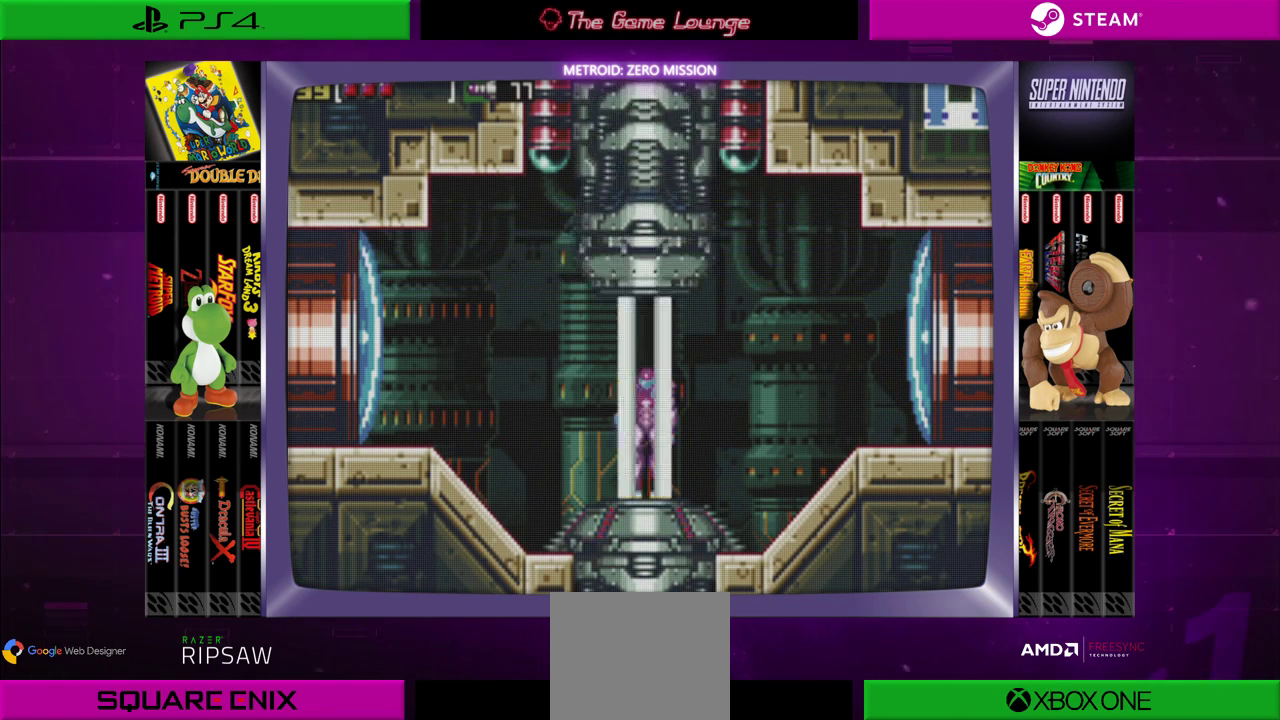
{"buttons": [], "left_stick": "center", "right_stick": "center", "events": []}
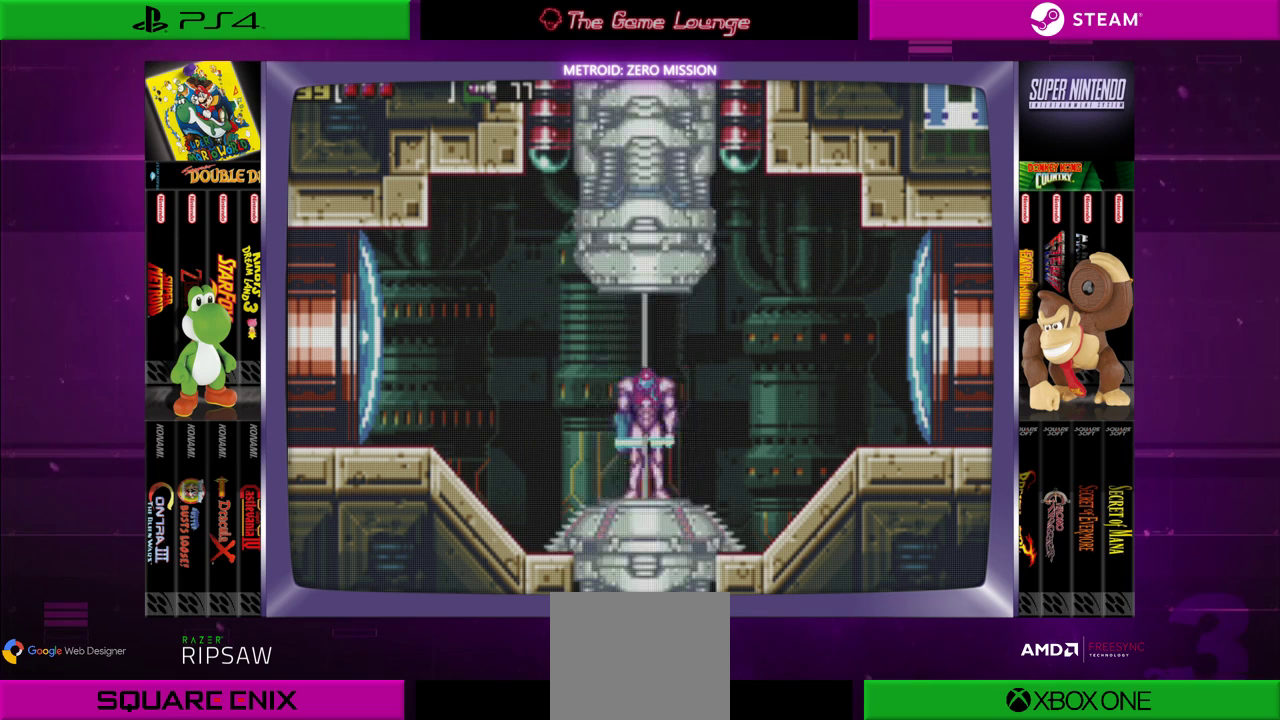
{"buttons": [], "left_stick": "center", "right_stick": "center", "events": []}